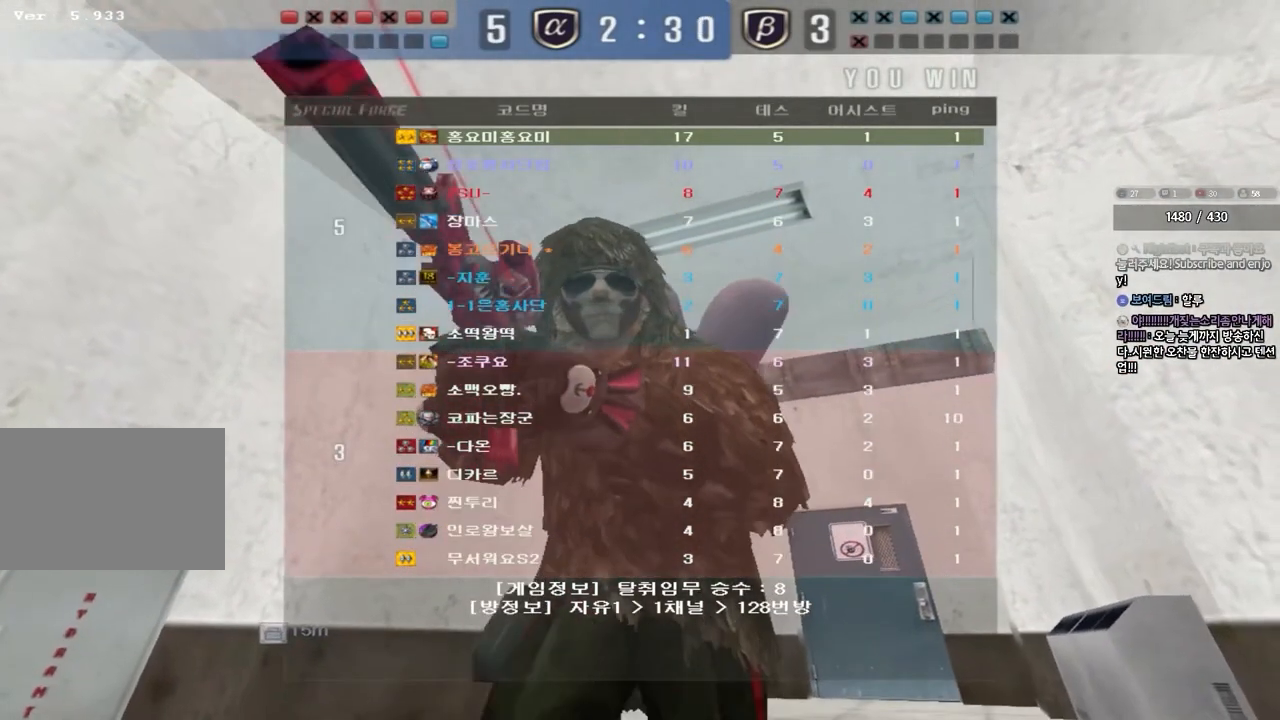
Gameplay with keyboard; each line is a JSON object with the keys held at the frame after it. "events" lists presses ("down") and releases ("up") of "a", "ctrl", "d", "e", "f", "q", "r", "s", "shift", "space", "tab" and "w" between this image and that frame as [ms after this image, input, new state], when the widget could be followed in between. No other keys are recorded. Mouse input is not recorded.
{"keys": ["a", "w"], "events": [[367, "a", "down"], [383, "w", "down"]]}
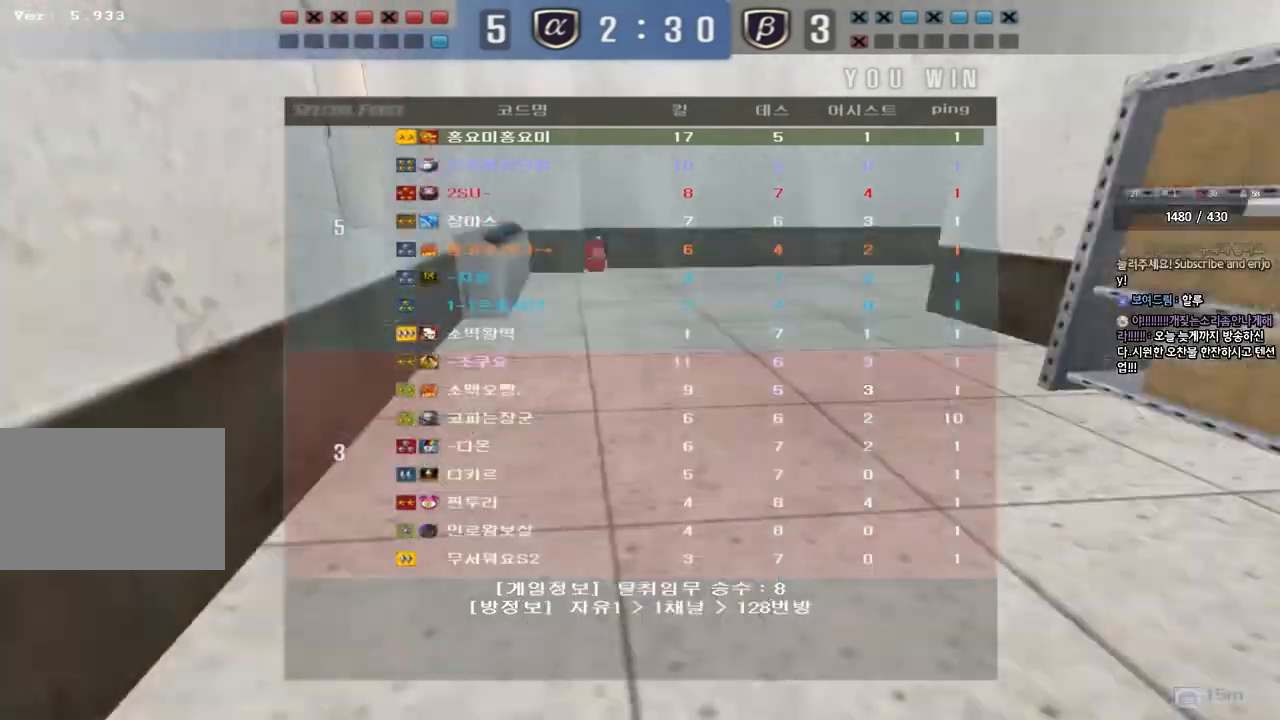
{"keys": ["a", "w"], "events": []}
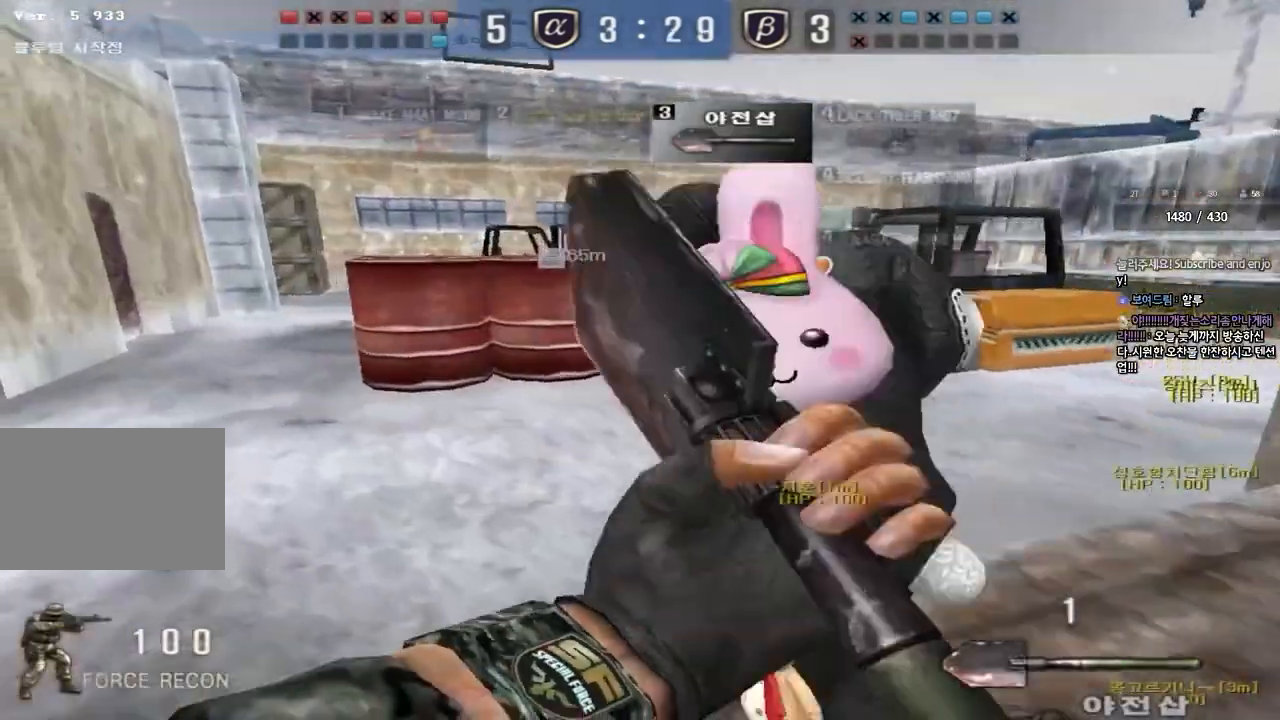
{"keys": ["a", "w"], "events": []}
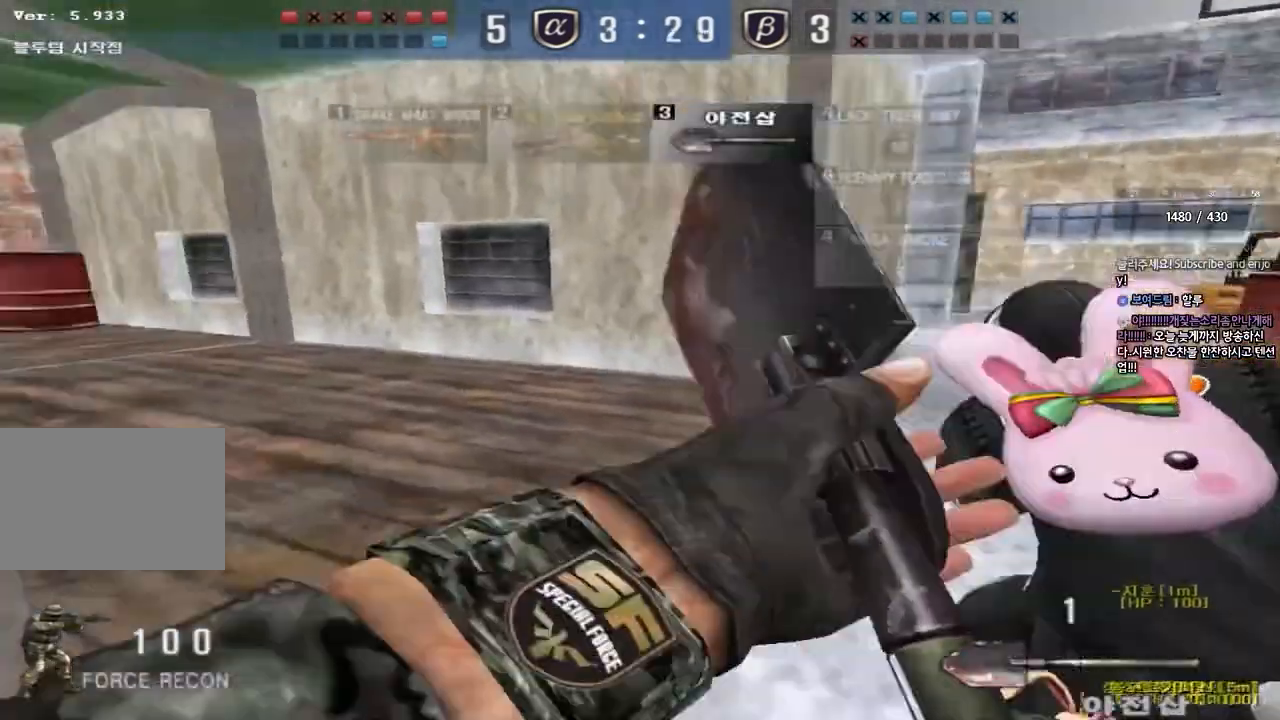
{"keys": ["w"], "events": [[467, "a", "up"]]}
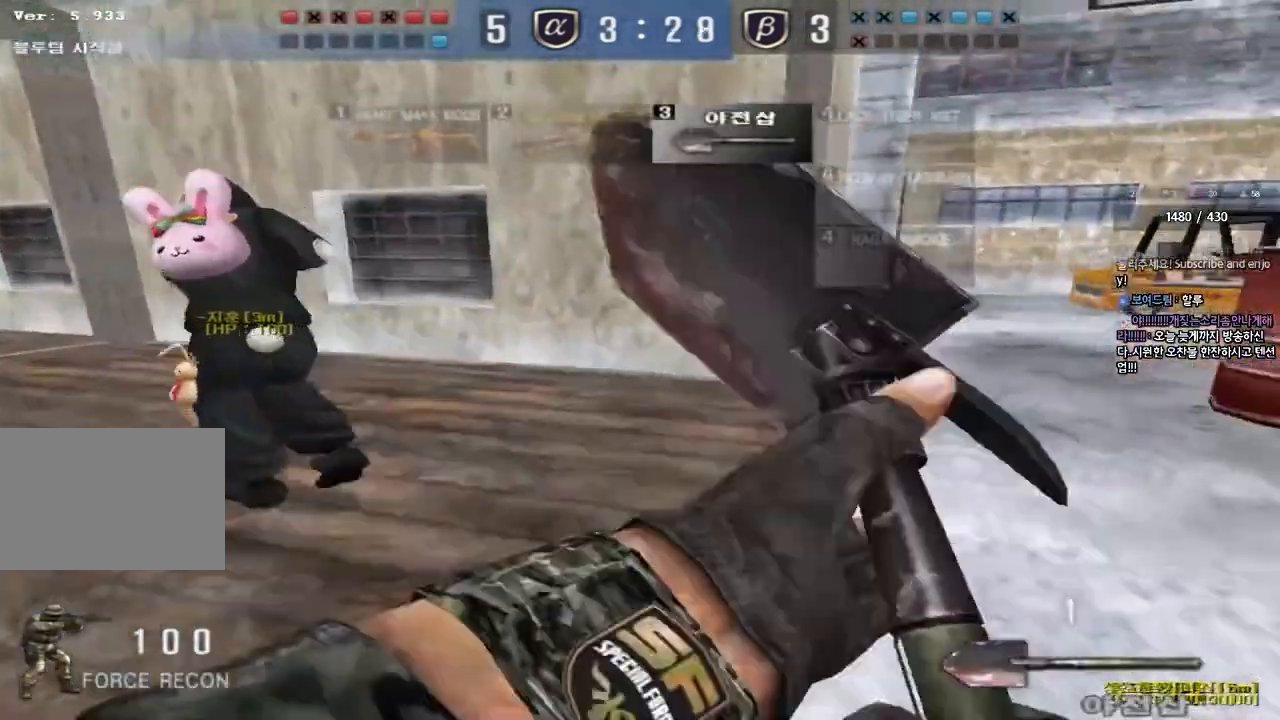
{"keys": ["a", "w"], "events": [[33, "a", "down"], [33, "d", "down"], [83, "d", "up"]]}
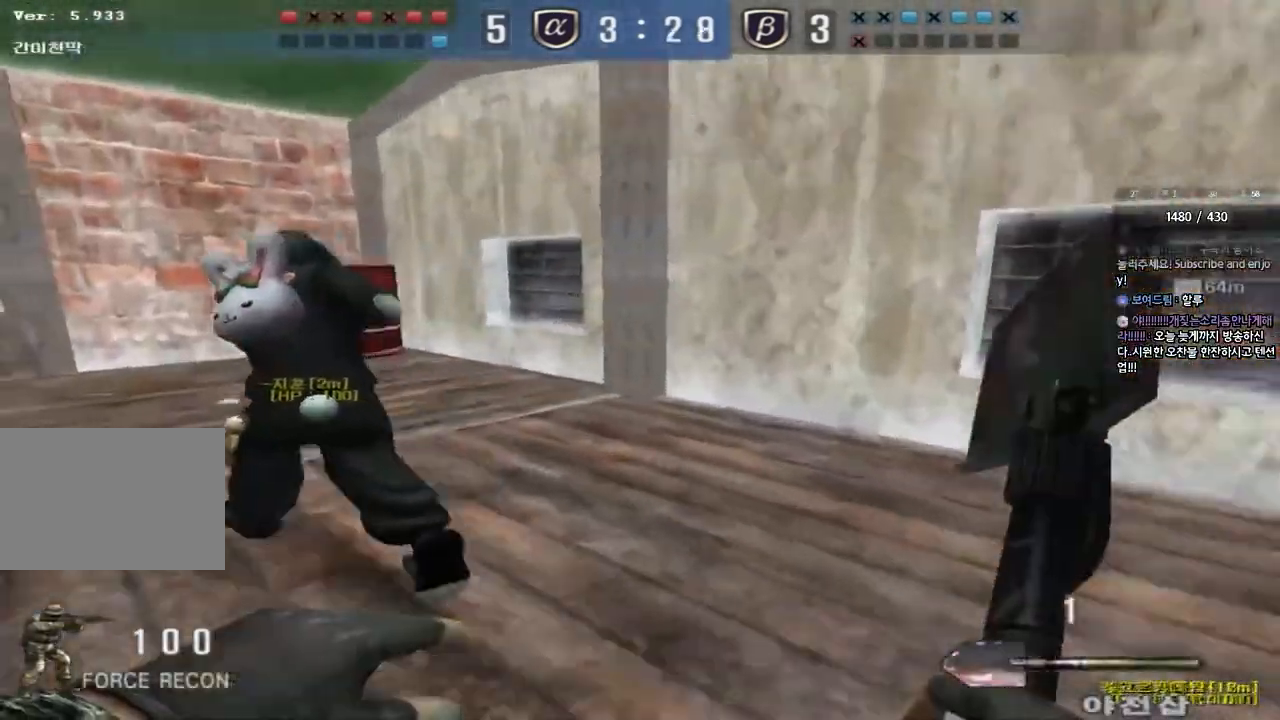
{"keys": ["a", "w"], "events": []}
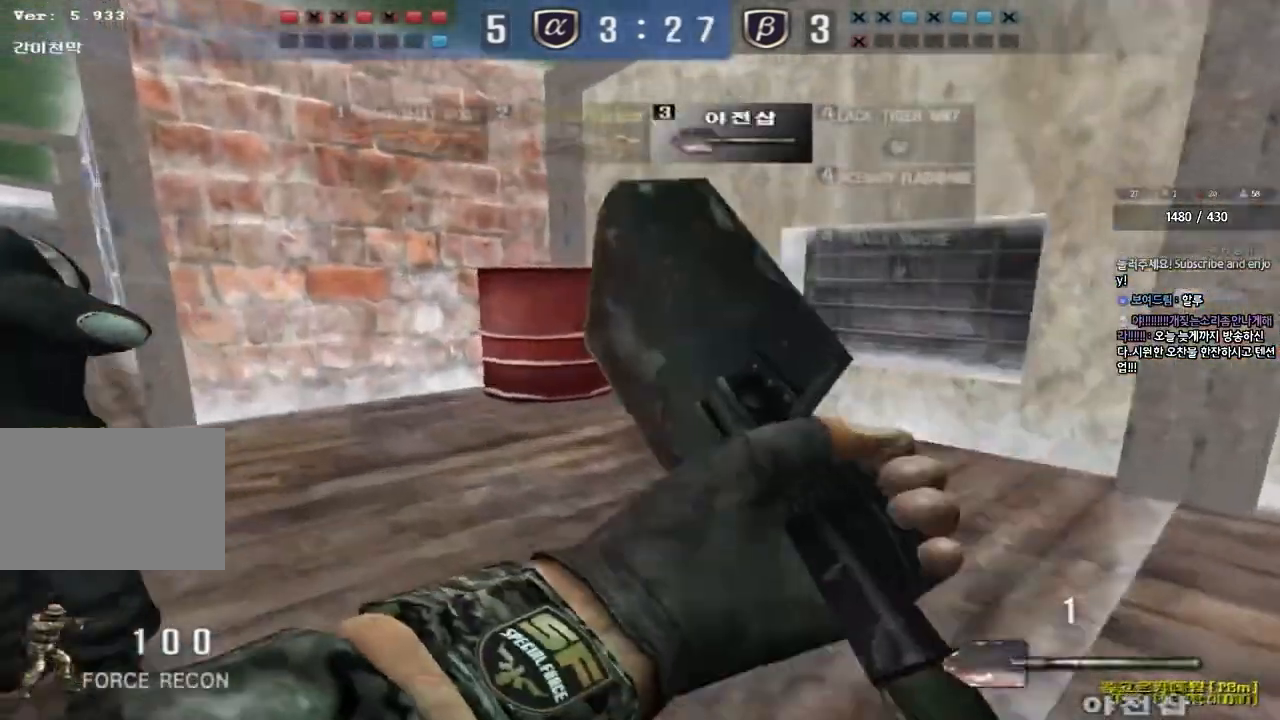
{"keys": ["a", "w"], "events": []}
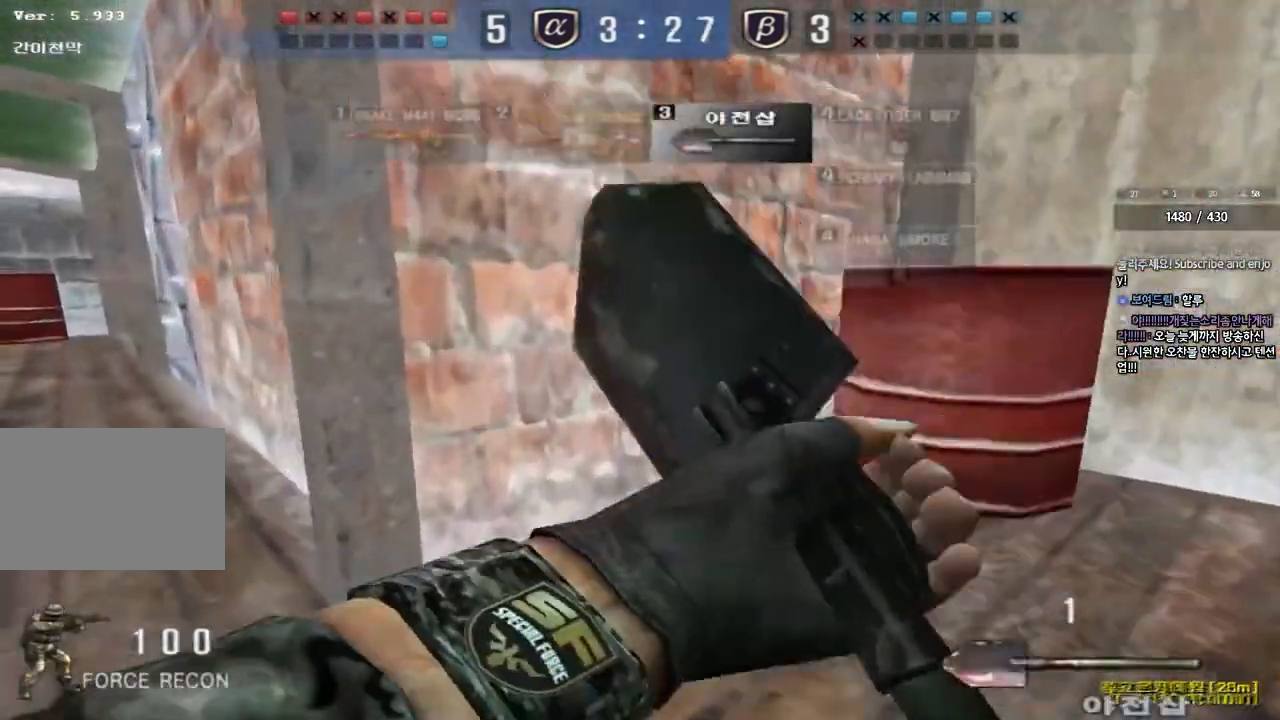
{"keys": ["a", "w"], "events": []}
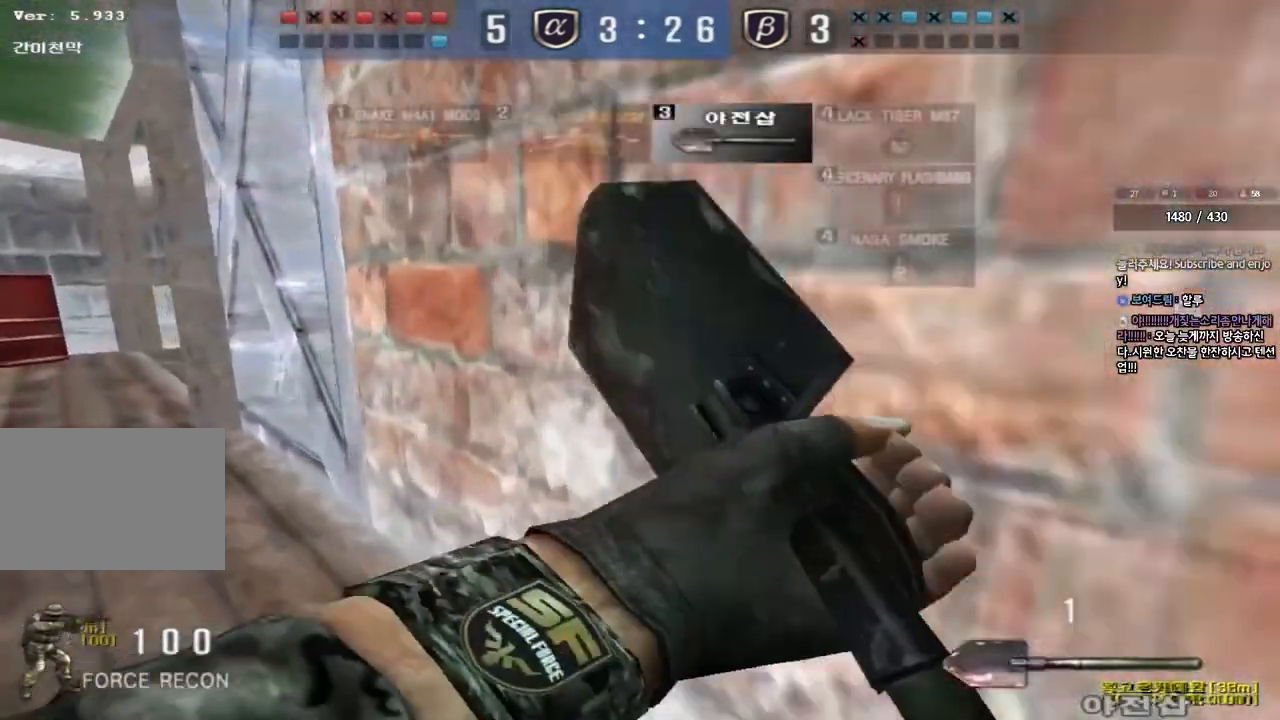
{"keys": ["a", "w"], "events": []}
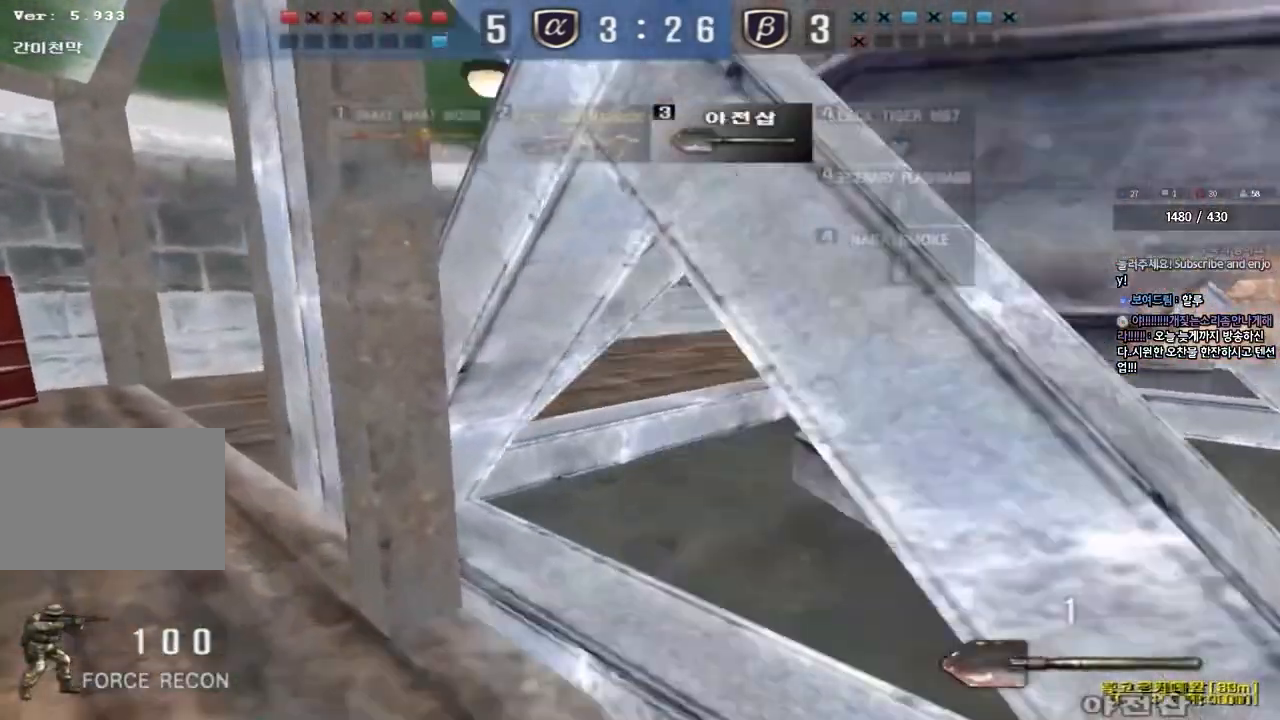
{"keys": ["w"], "events": [[467, "a", "up"]]}
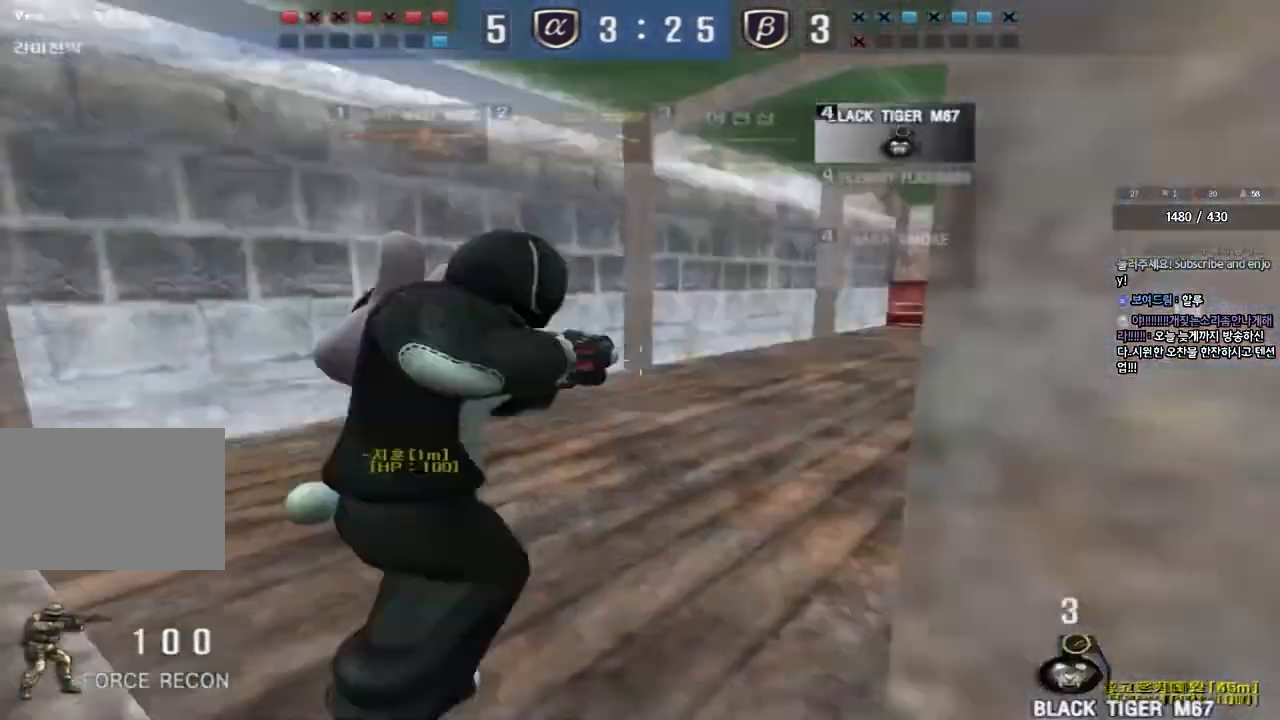
{"keys": ["a", "w"], "events": [[17, "d", "down"], [283, "a", "down"], [283, "d", "up"]]}
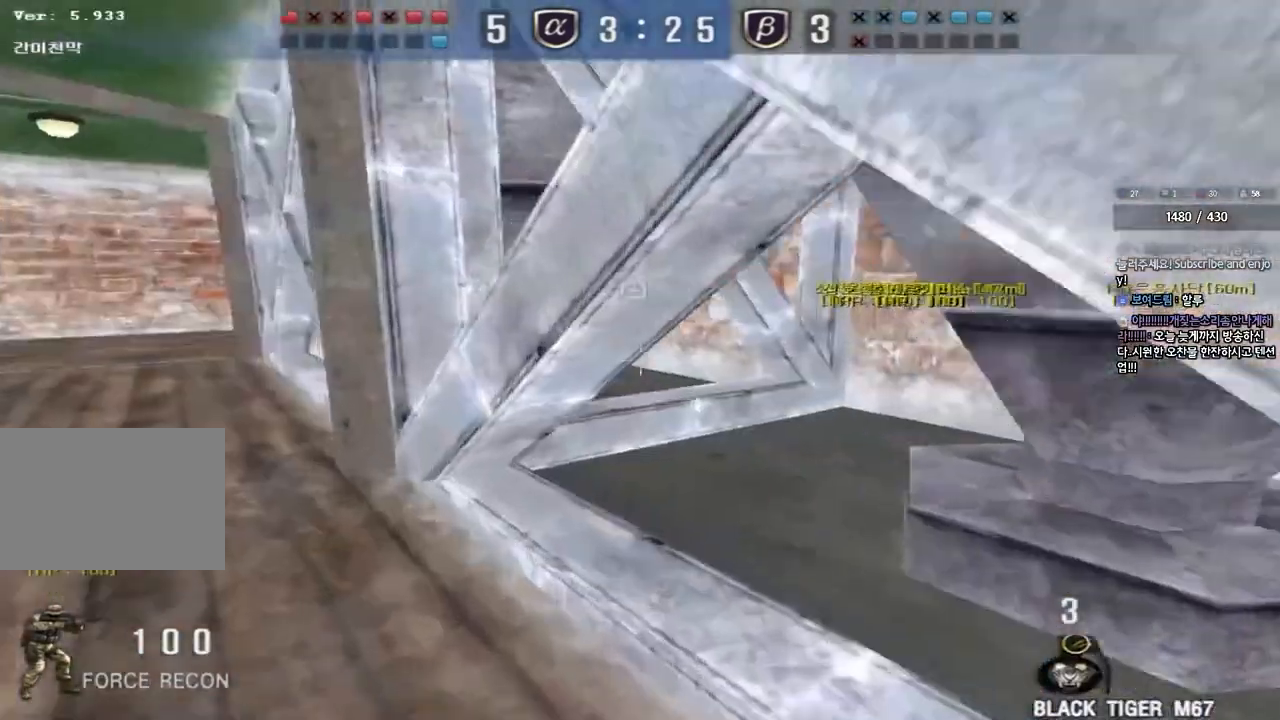
{"keys": ["a", "w"], "events": []}
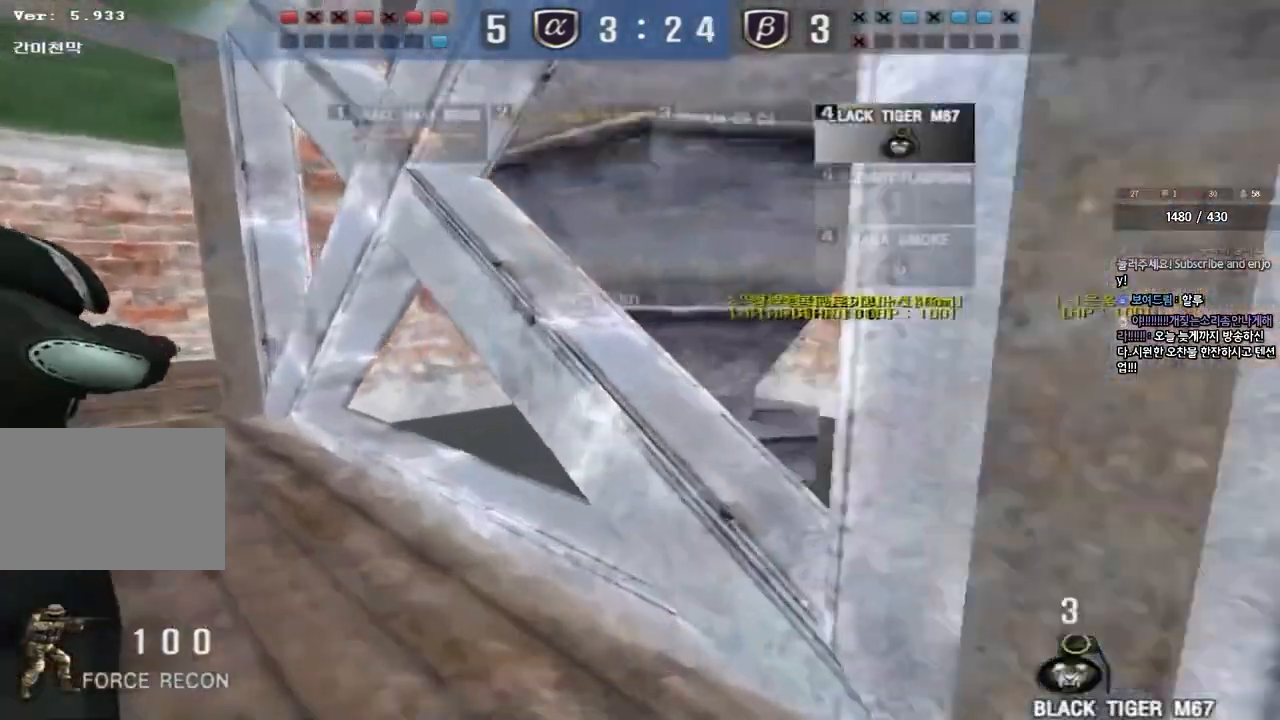
{"keys": ["a", "w"], "events": []}
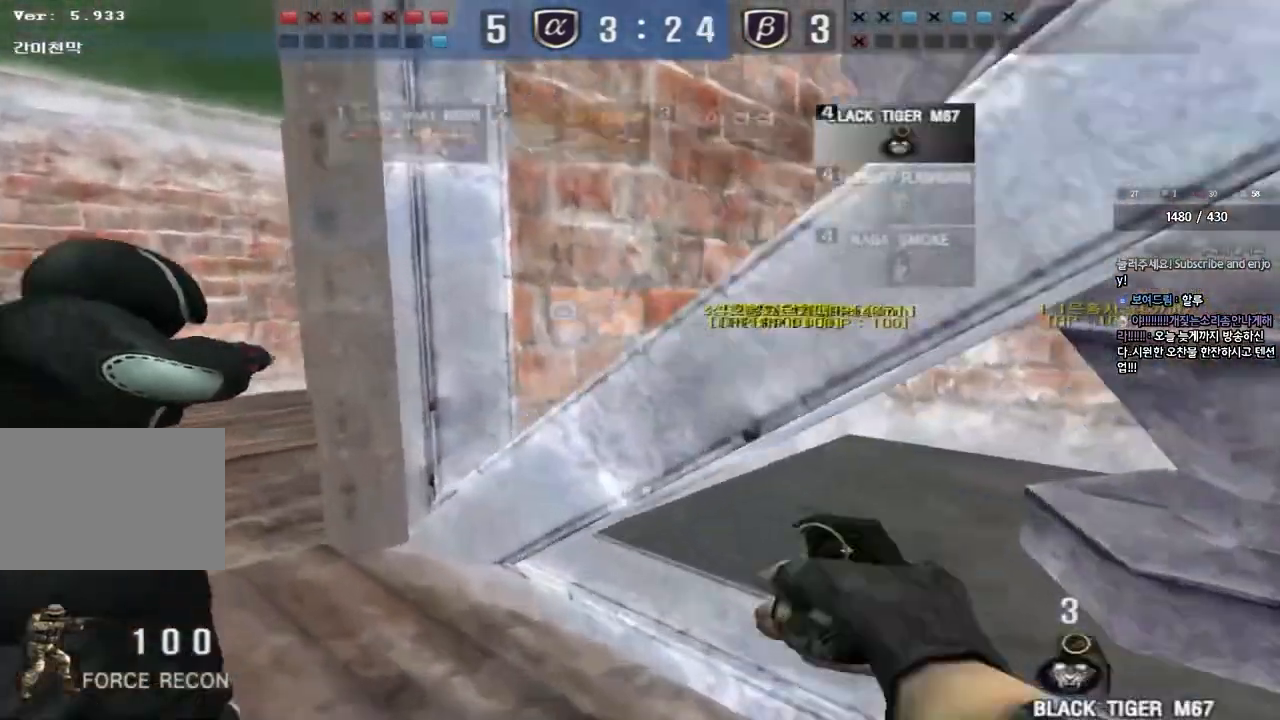
{"keys": ["d", "w"], "events": [[333, "a", "up"], [367, "d", "down"]]}
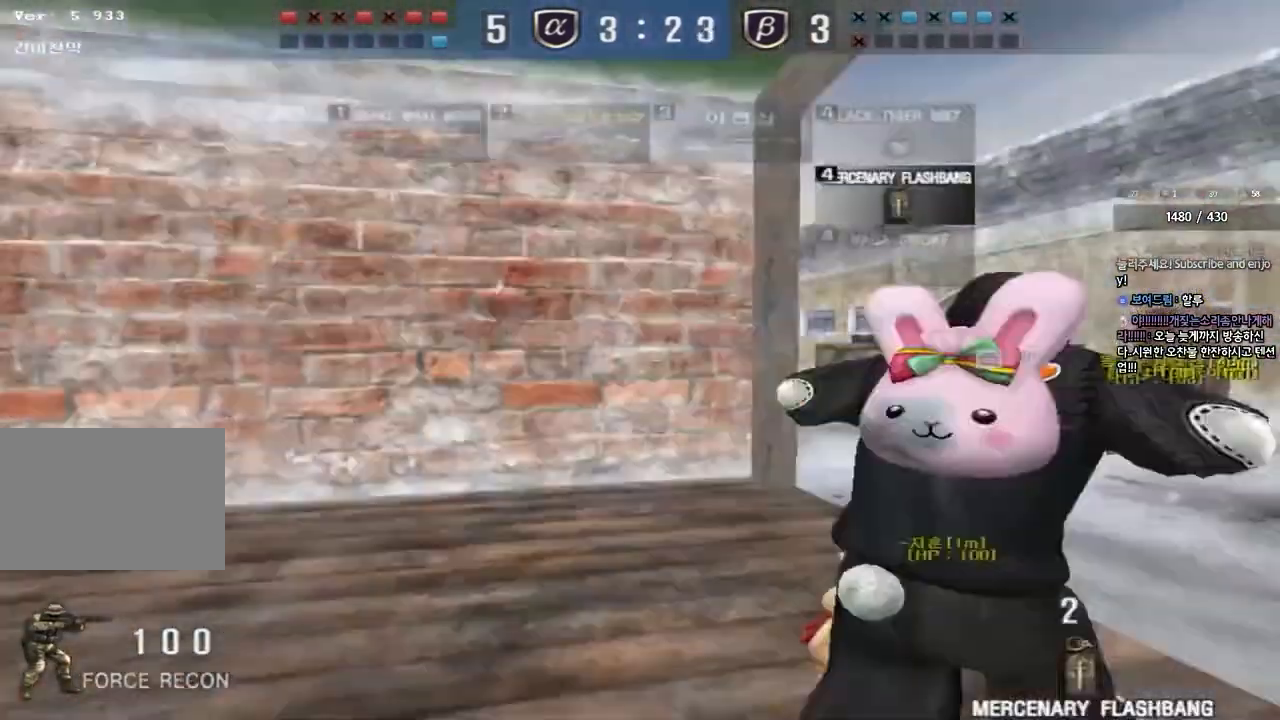
{"keys": ["d", "w"], "events": []}
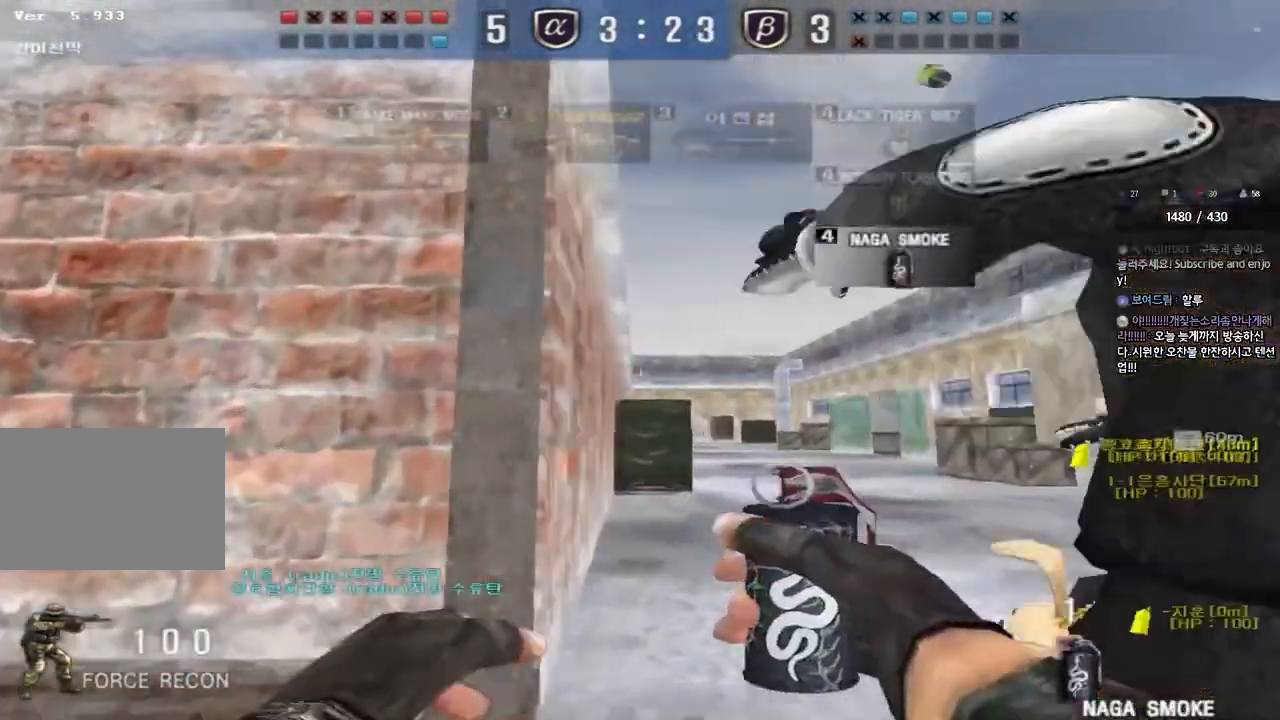
{"keys": ["d", "w"], "events": []}
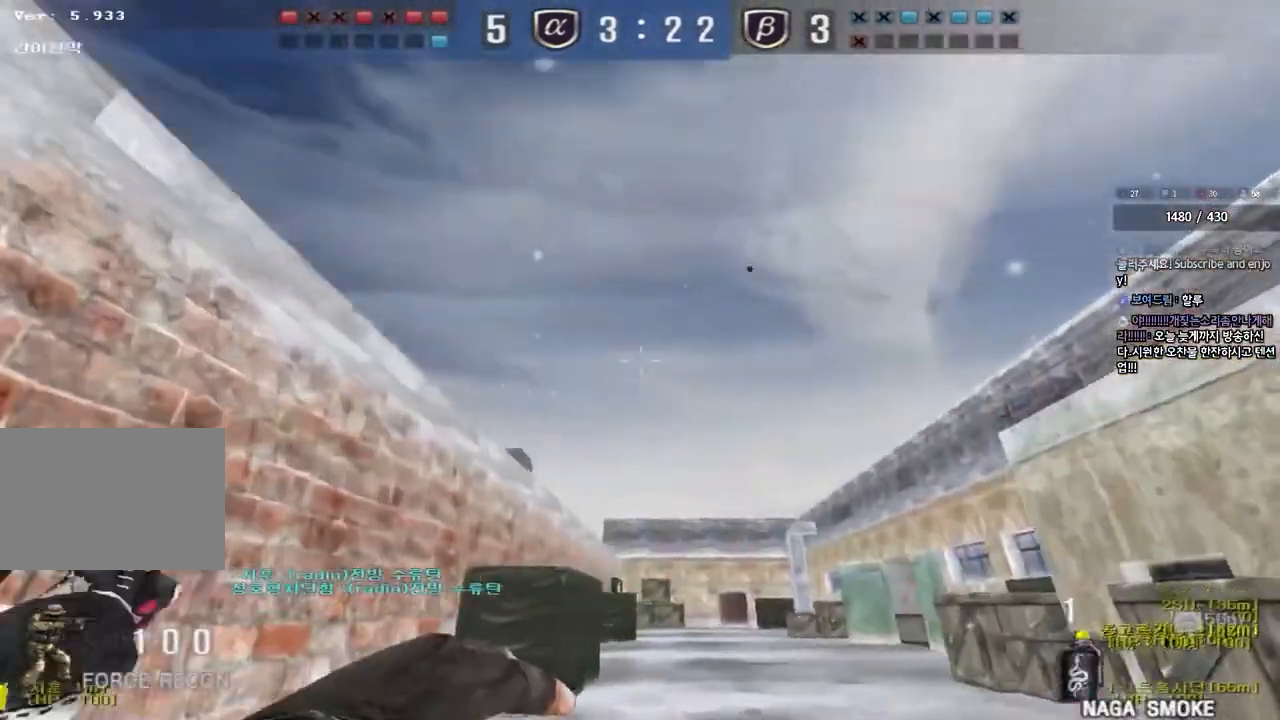
{"keys": [], "events": [[50, "space", "down"], [83, "w", "up"], [167, "s", "down"], [233, "space", "up"], [250, "d", "up"], [267, "s", "up"]]}
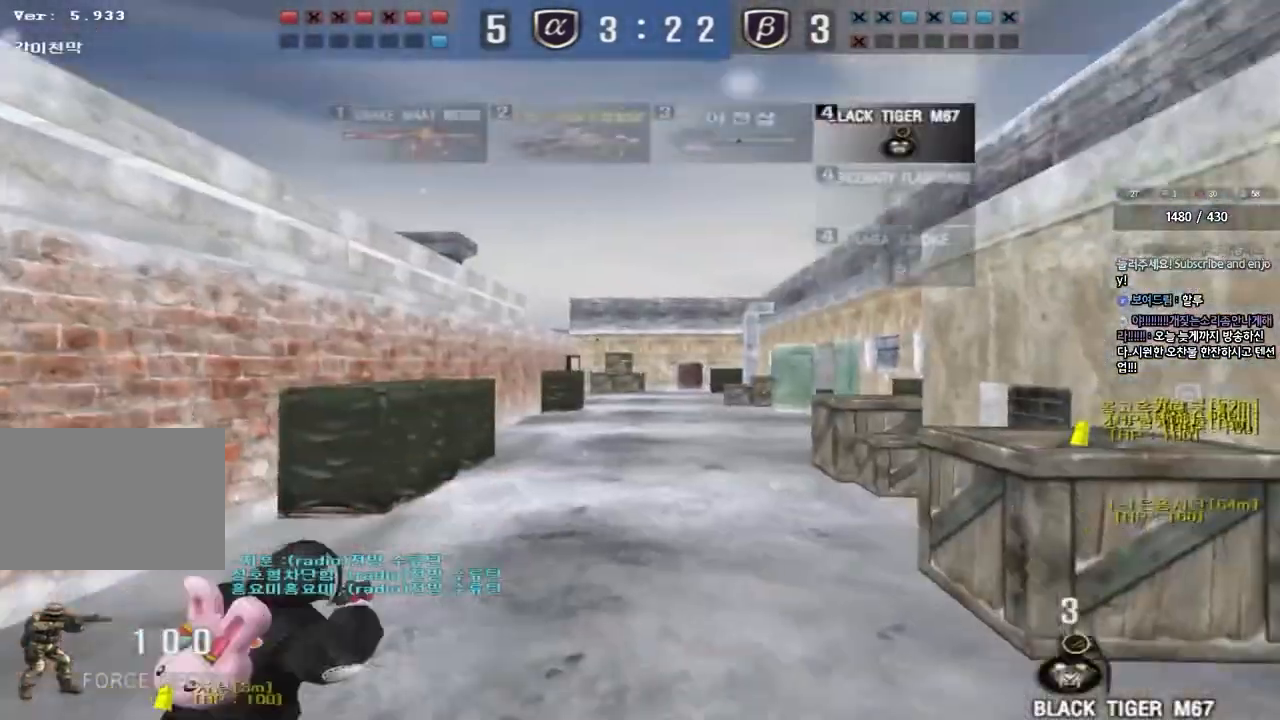
{"keys": ["d", "w"], "events": [[167, "w", "down"], [200, "d", "down"]]}
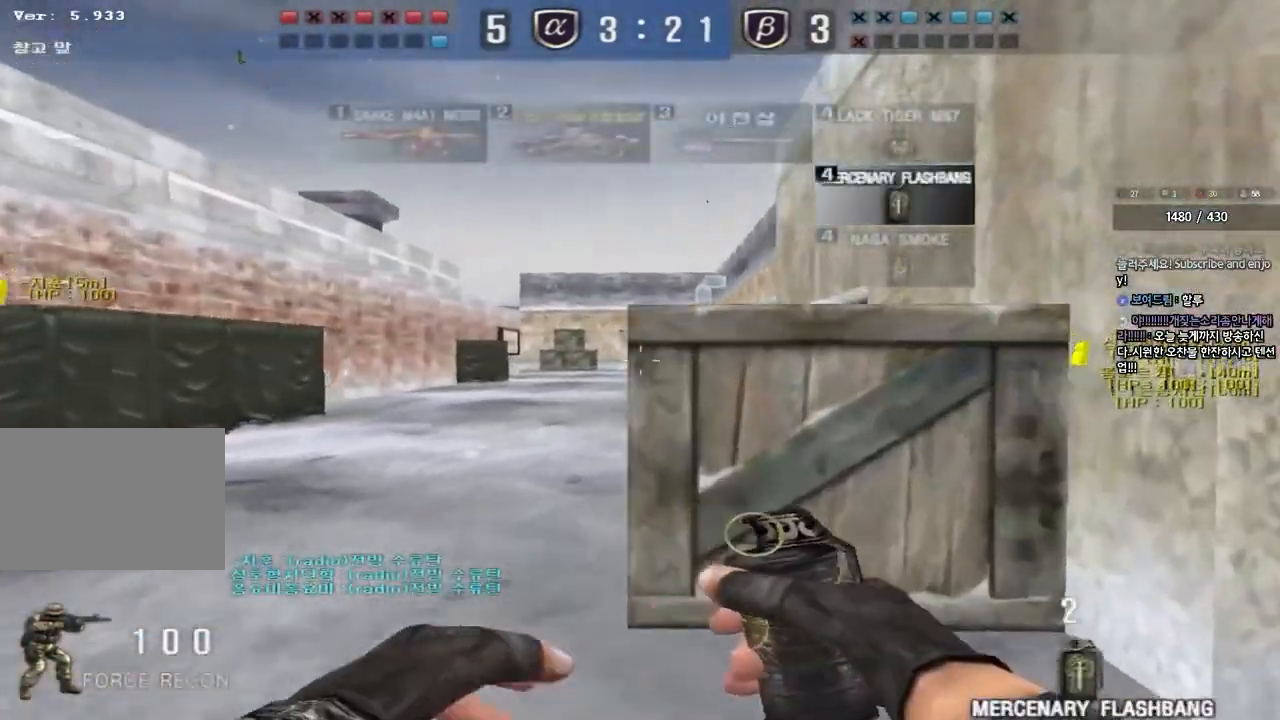
{"keys": ["d", "w"], "events": [[100, "d", "up"], [250, "d", "down"], [417, "shift", "down"], [483, "shift", "up"]]}
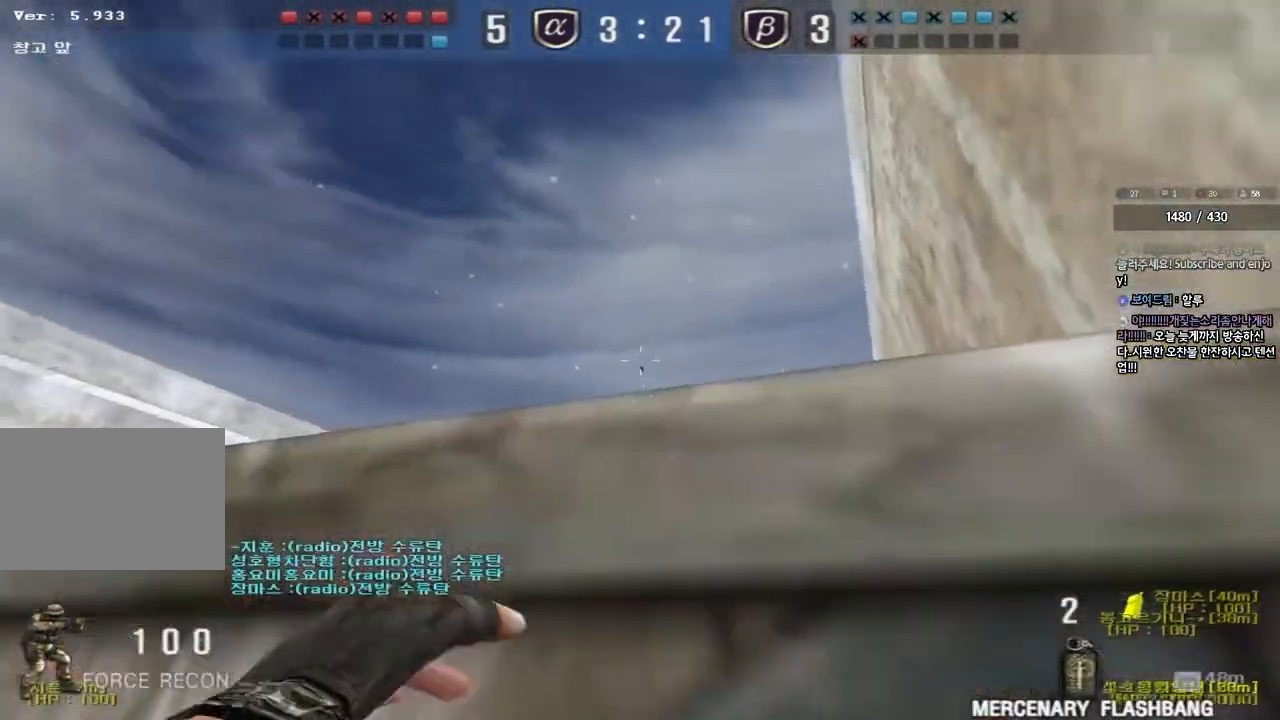
{"keys": ["a", "s"], "events": [[350, "d", "up"], [367, "w", "up"], [433, "a", "down"], [450, "s", "down"]]}
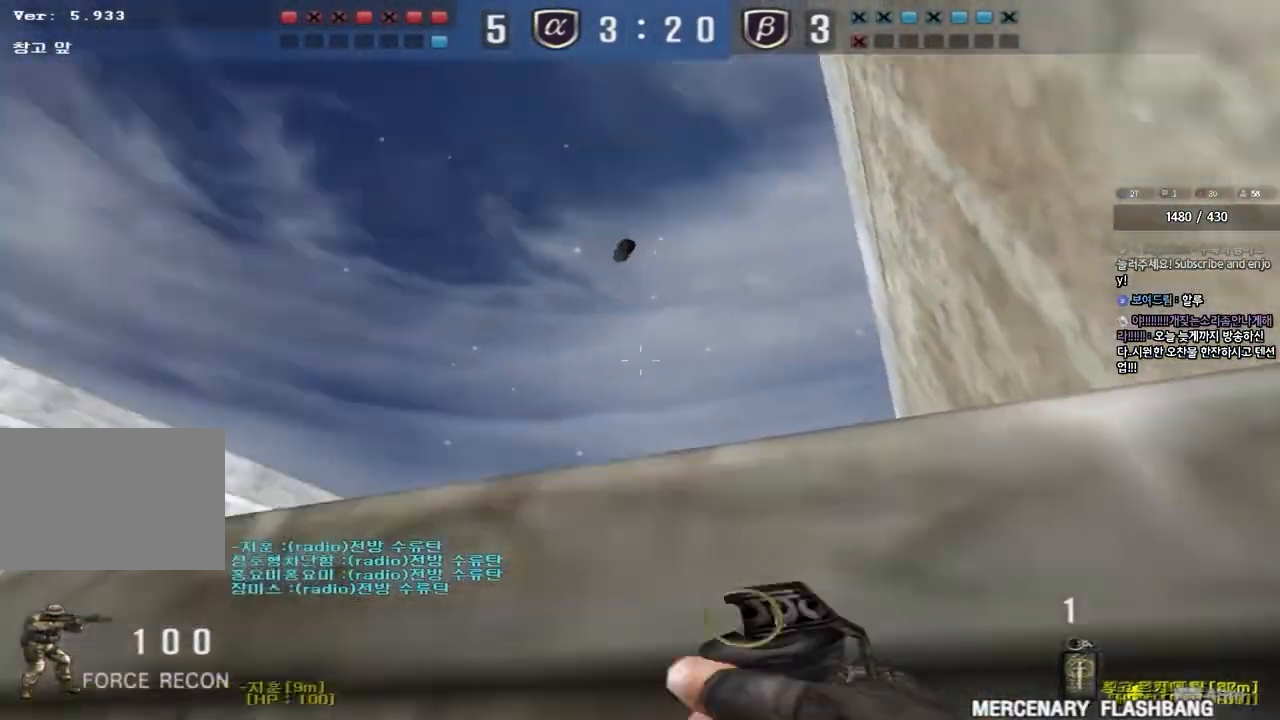
{"keys": ["d", "s"], "events": [[167, "space", "down"], [317, "space", "up"], [333, "a", "up"], [367, "d", "down"]]}
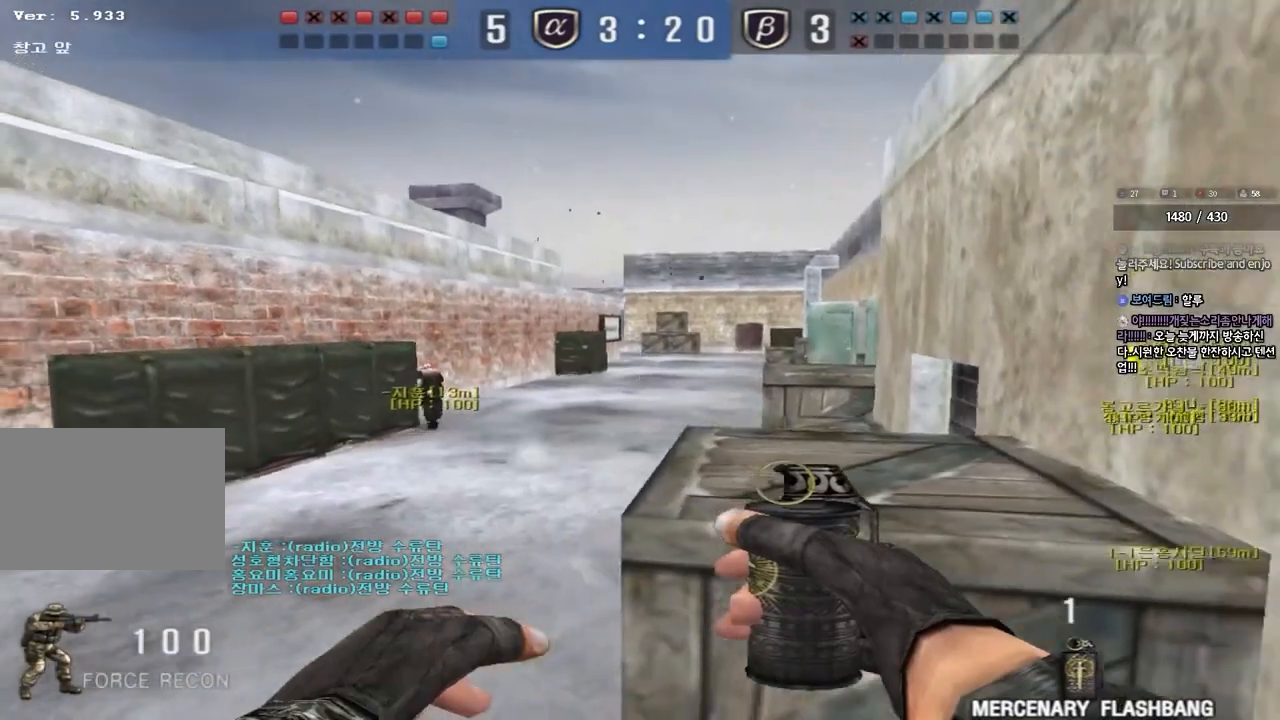
{"keys": ["d", "w"], "events": [[117, "d", "up"], [117, "s", "up"], [267, "w", "down"], [383, "d", "down"]]}
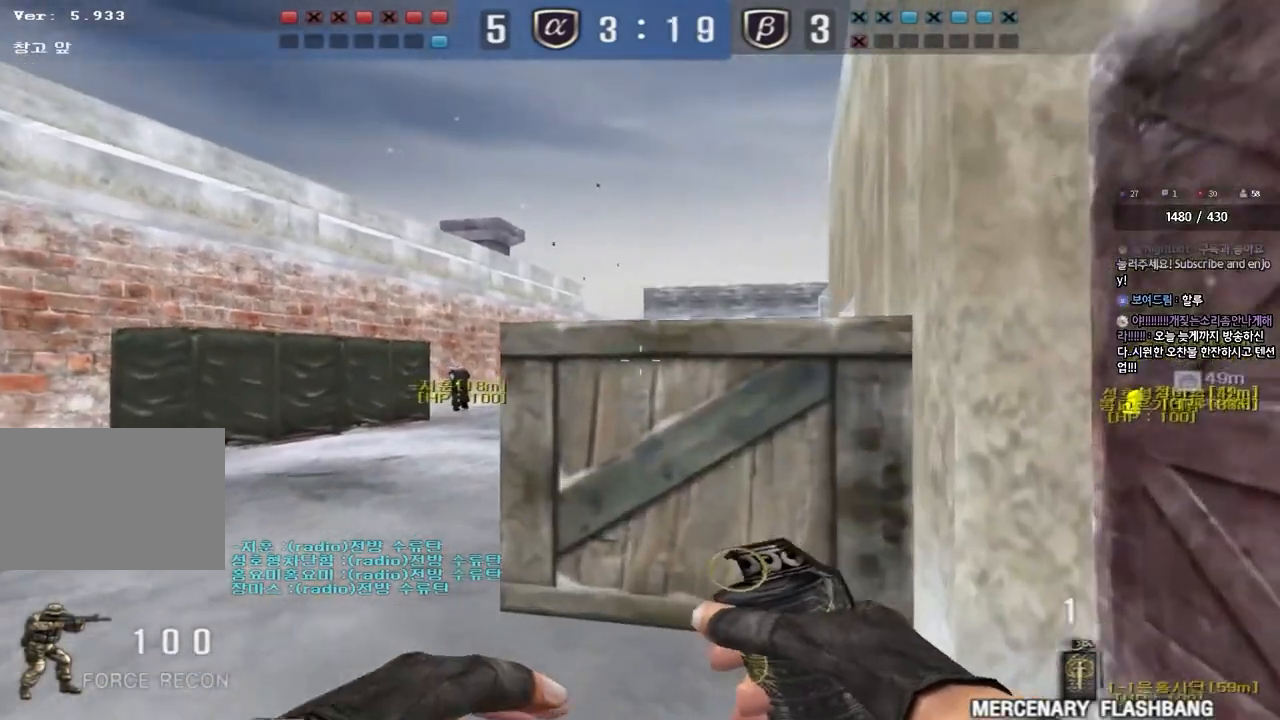
{"keys": [], "events": [[17, "d", "up"], [33, "w", "up"], [200, "w", "down"], [267, "d", "down"], [333, "d", "up"], [350, "w", "up"]]}
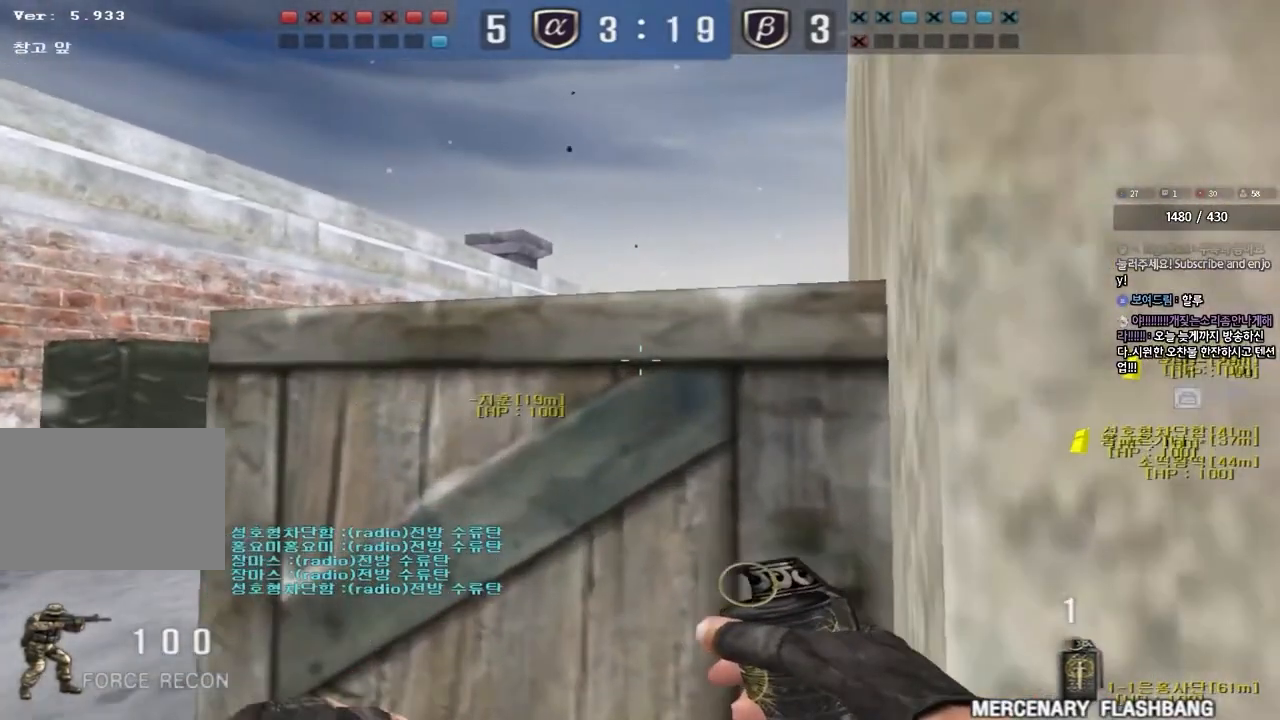
{"keys": ["d", "w"], "events": [[450, "d", "down"], [467, "w", "down"]]}
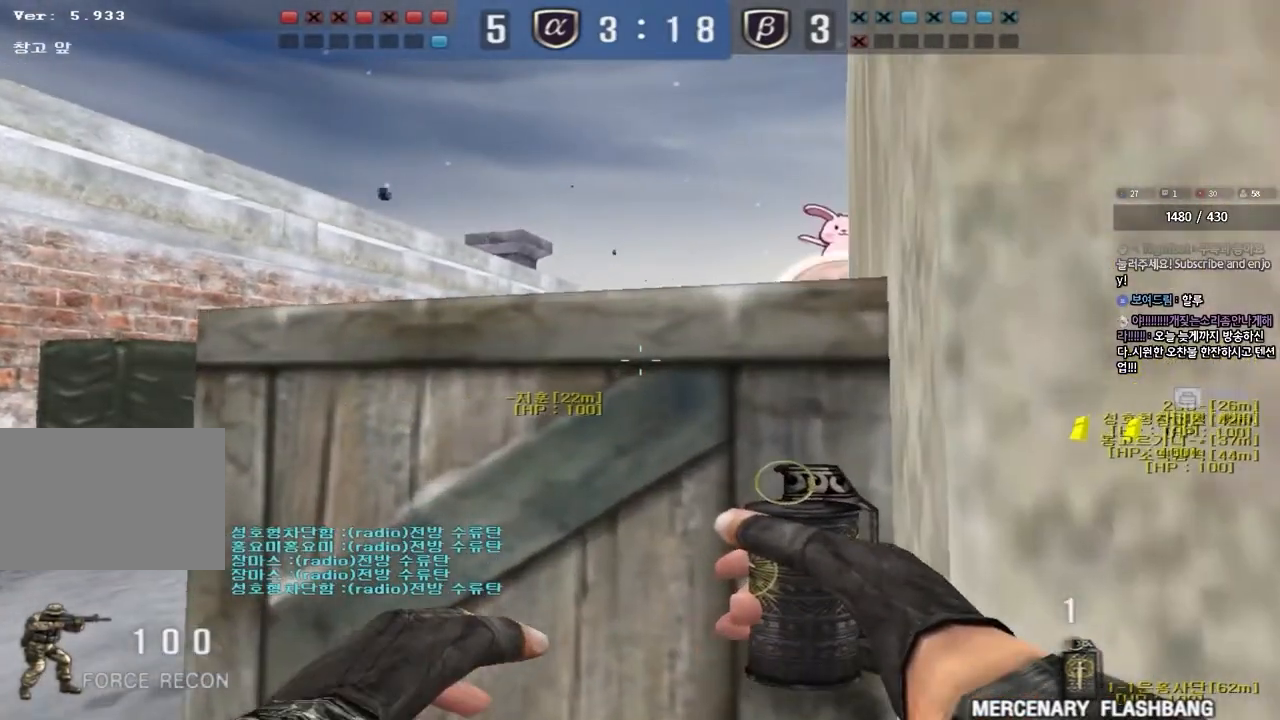
{"keys": ["ctrl"], "events": [[33, "ctrl", "down"], [283, "w", "up"], [317, "d", "up"]]}
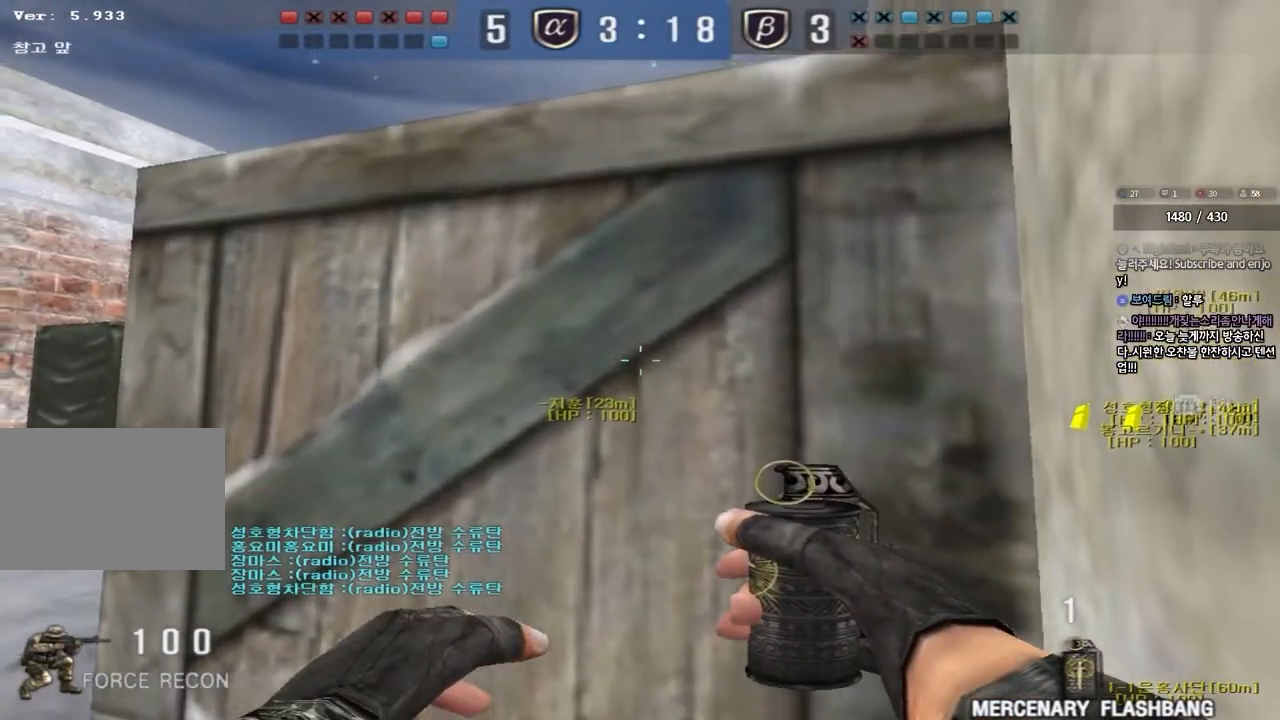
{"keys": ["d", "w"], "events": [[100, "ctrl", "up"], [167, "w", "down"], [233, "a", "down"], [267, "a", "up"], [350, "d", "down"]]}
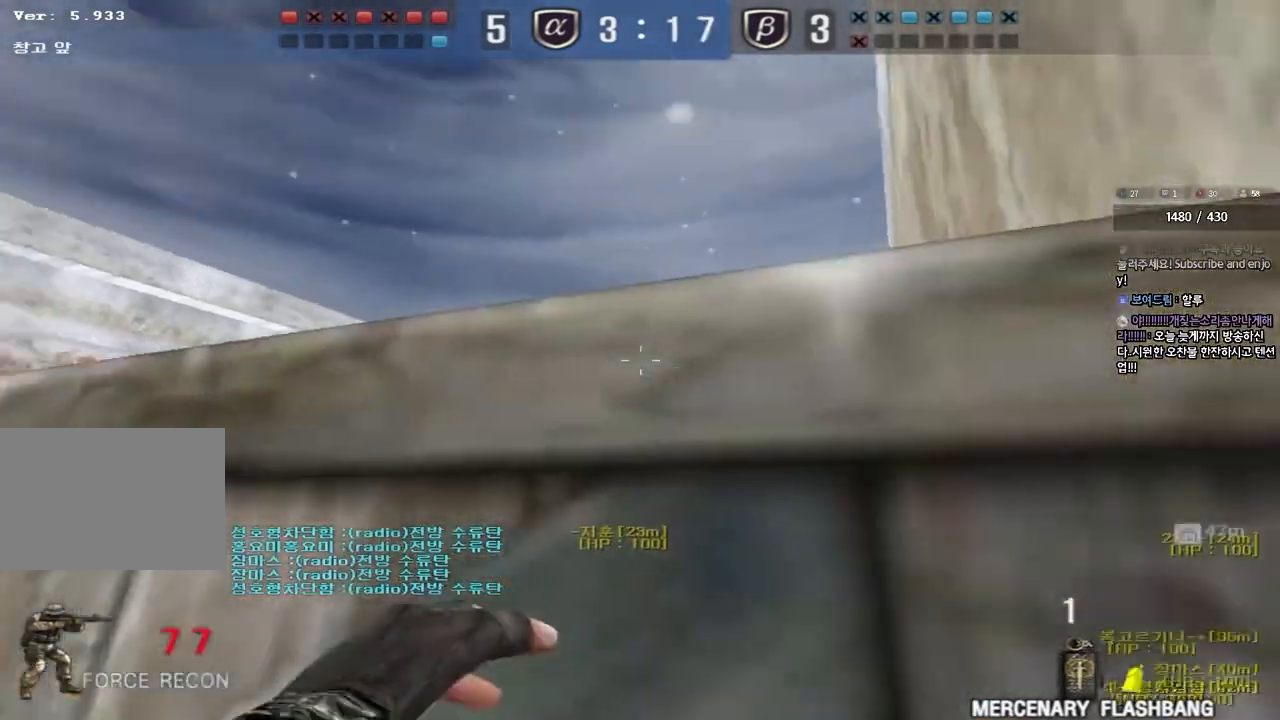
{"keys": ["ctrl"], "events": [[367, "ctrl", "down"], [367, "d", "up"], [383, "w", "up"]]}
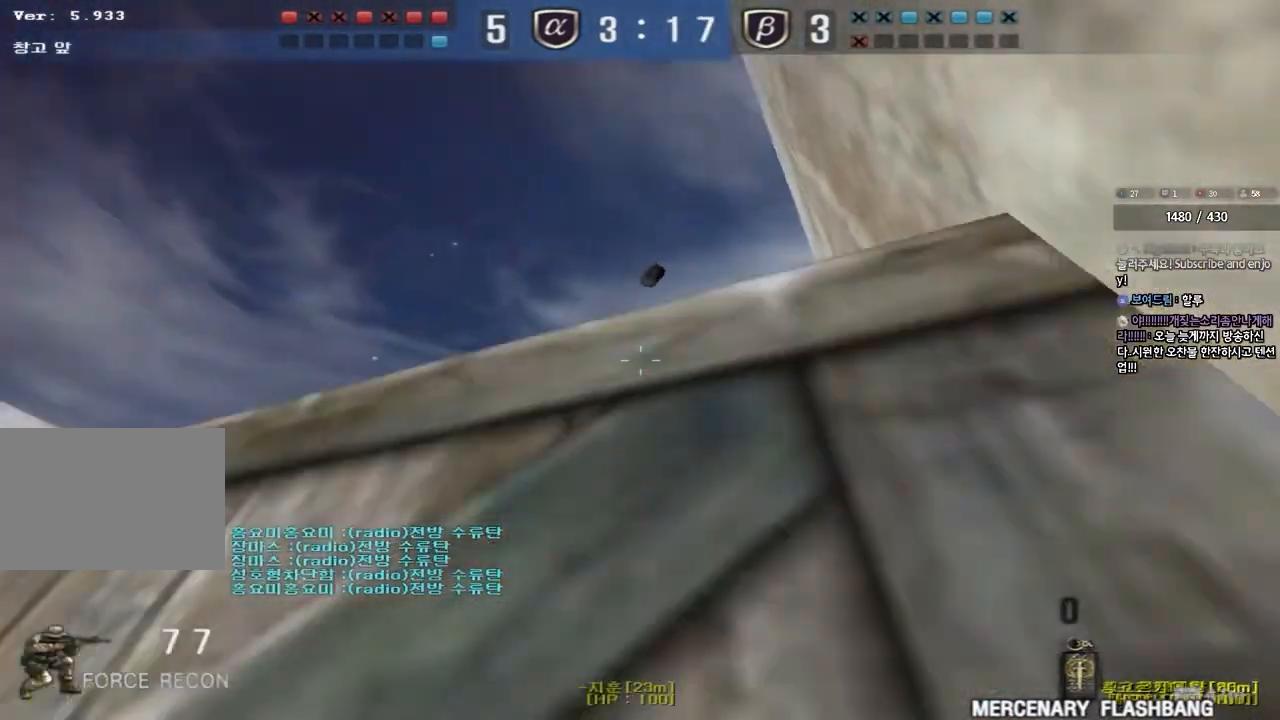
{"keys": ["space"], "events": [[383, "ctrl", "up"], [383, "space", "down"]]}
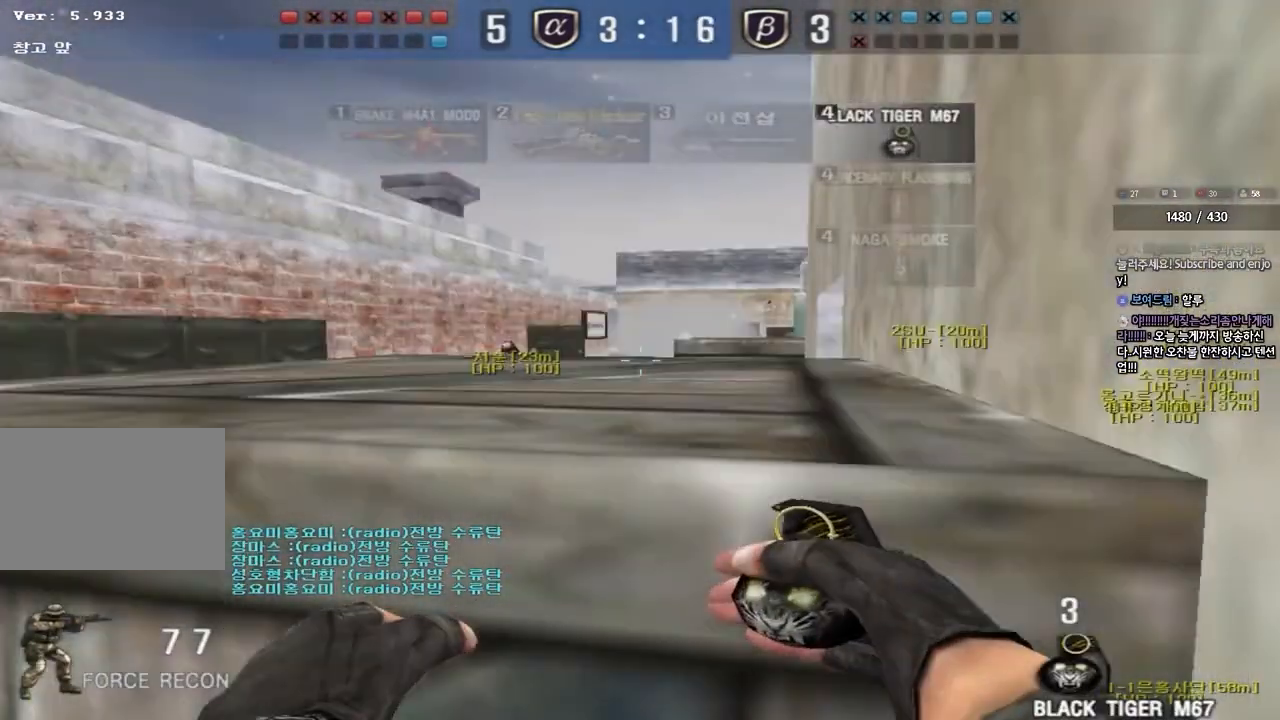
{"keys": [], "events": [[133, "space", "up"]]}